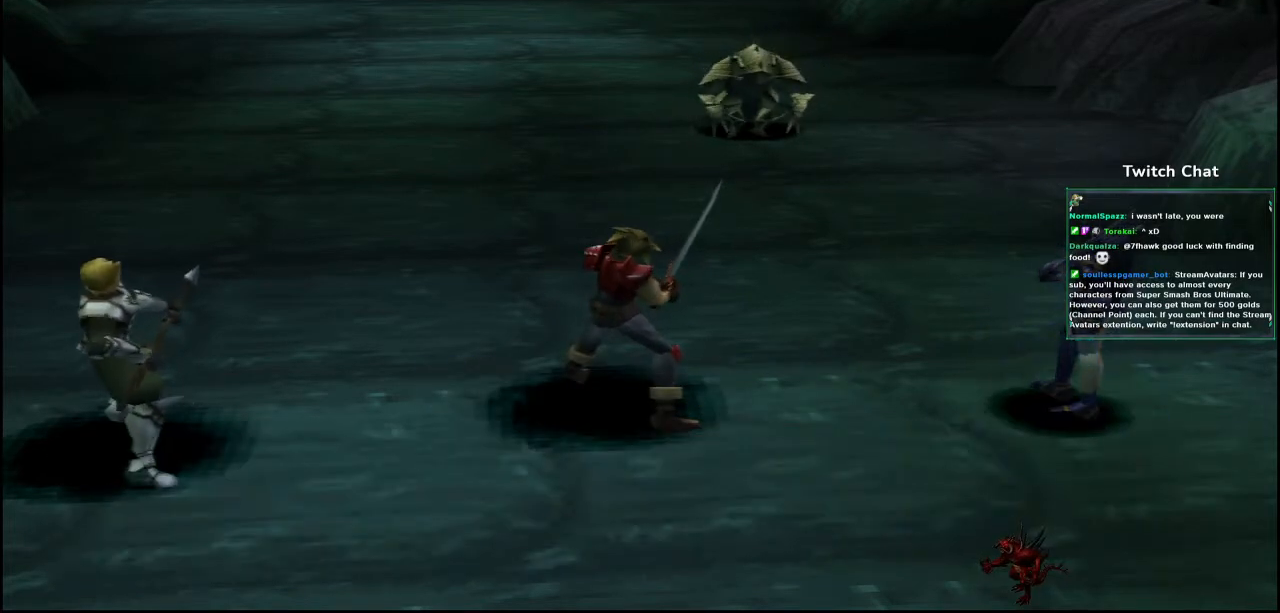
Gameplay with a controller (PlayStation layout); each line is a JSON object with the inputs held at the frame after it. "events" lists button and stick changes between this image and that frame as [ms after this image, input, new state], when the widget could be followed in between.
{"buttons": [], "left_stick": "center", "right_stick": "center", "events": []}
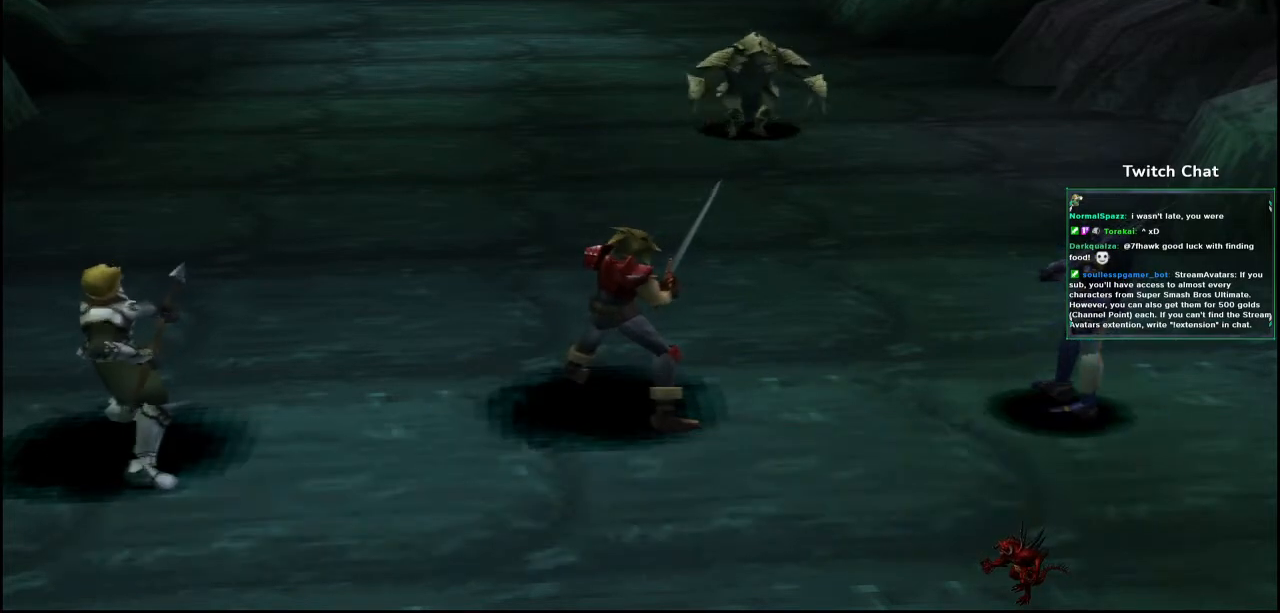
{"buttons": [], "left_stick": "center", "right_stick": "center", "events": []}
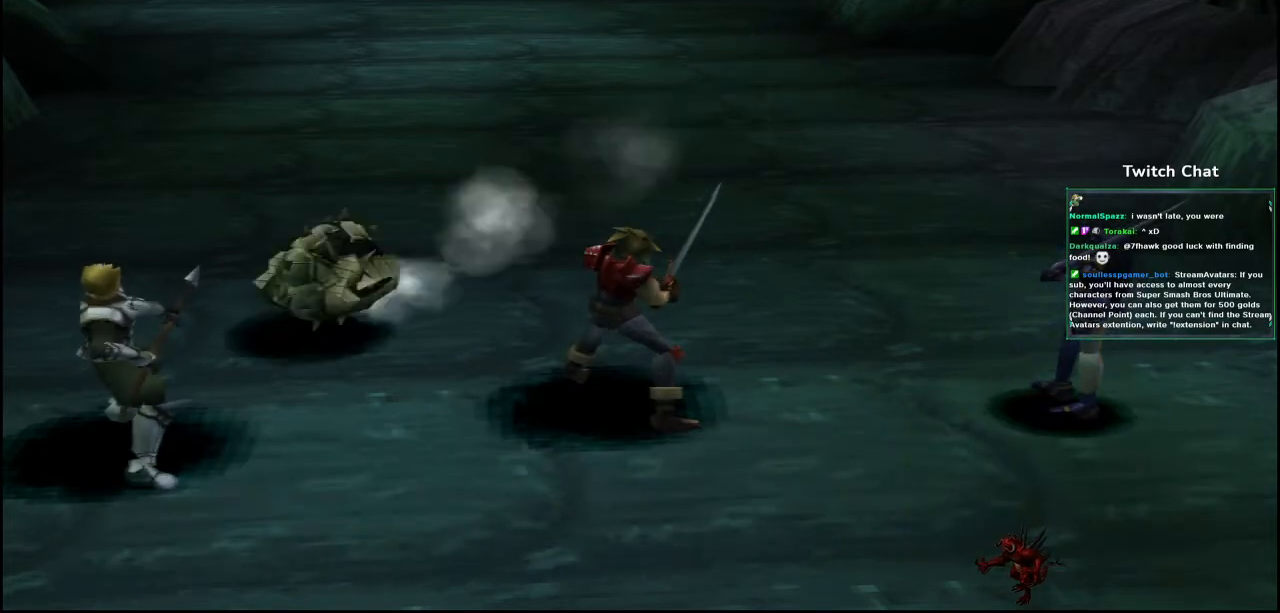
{"buttons": [], "left_stick": "center", "right_stick": "center", "events": []}
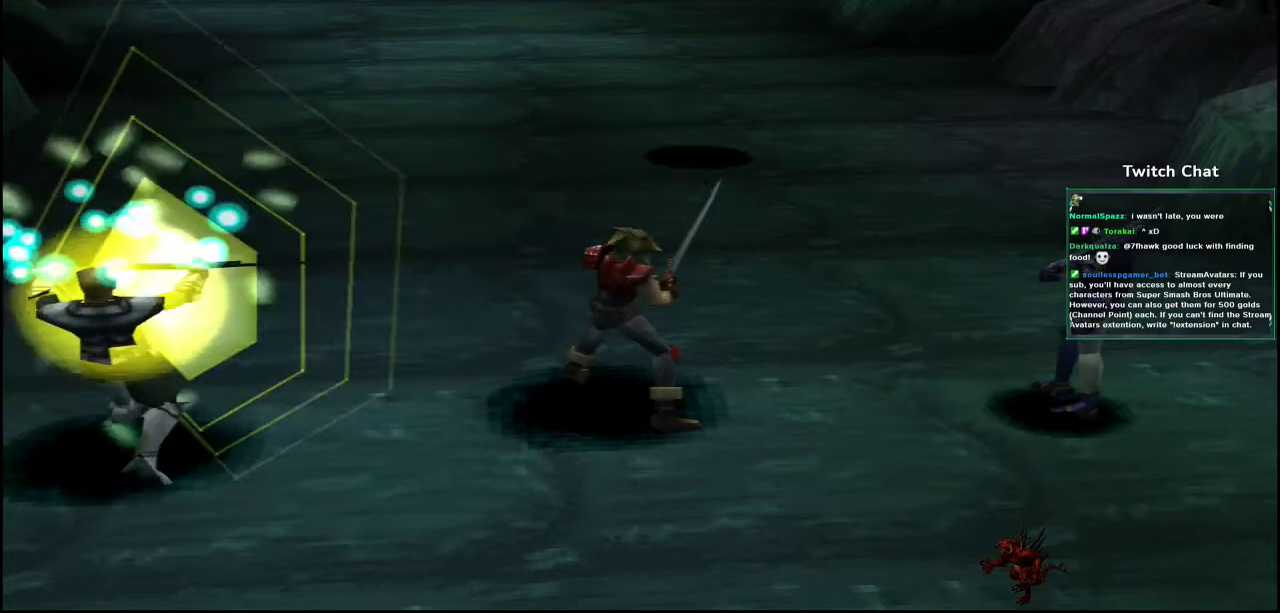
{"buttons": [], "left_stick": "center", "right_stick": "center", "events": []}
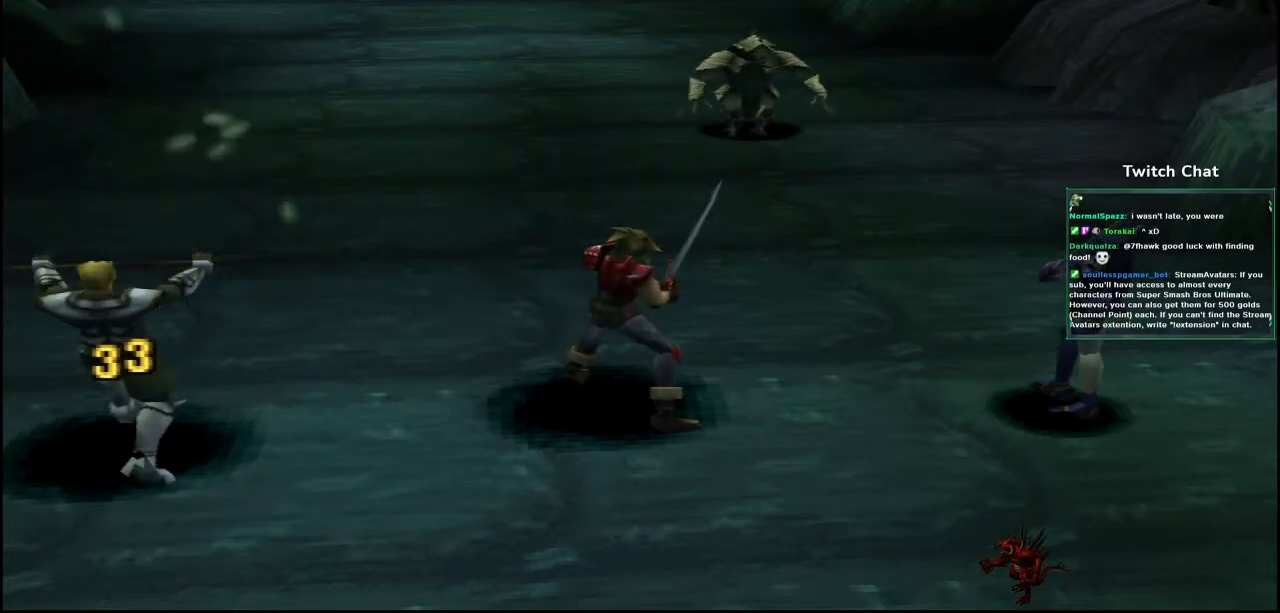
{"buttons": [], "left_stick": "center", "right_stick": "center", "events": []}
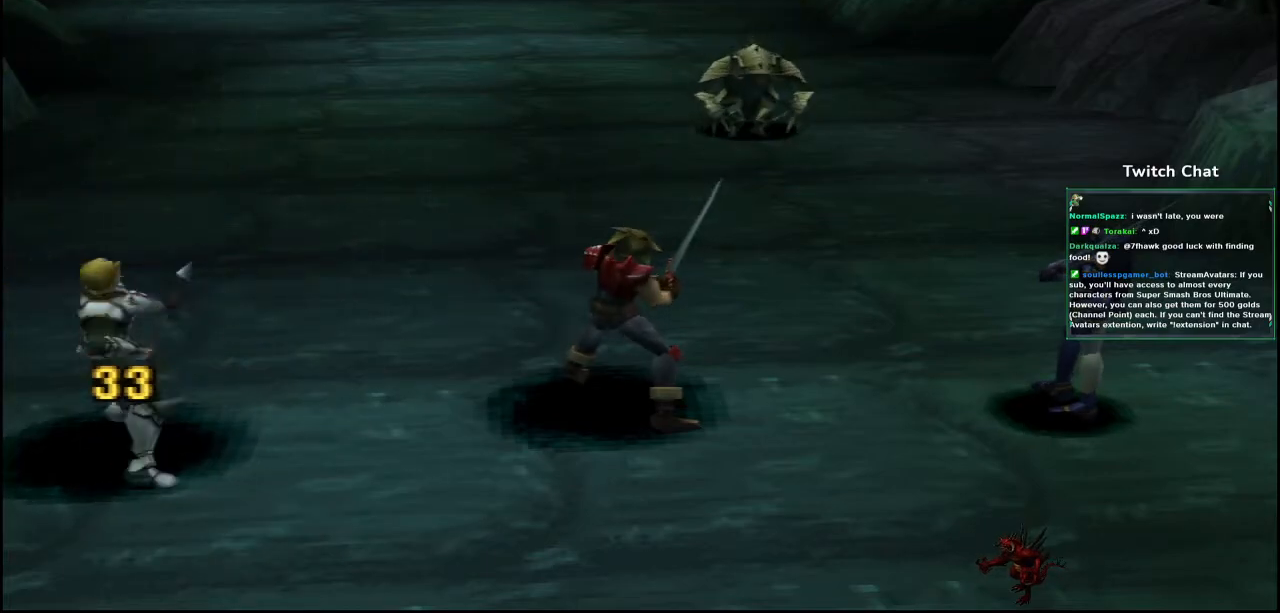
{"buttons": [], "left_stick": "center", "right_stick": "center", "events": []}
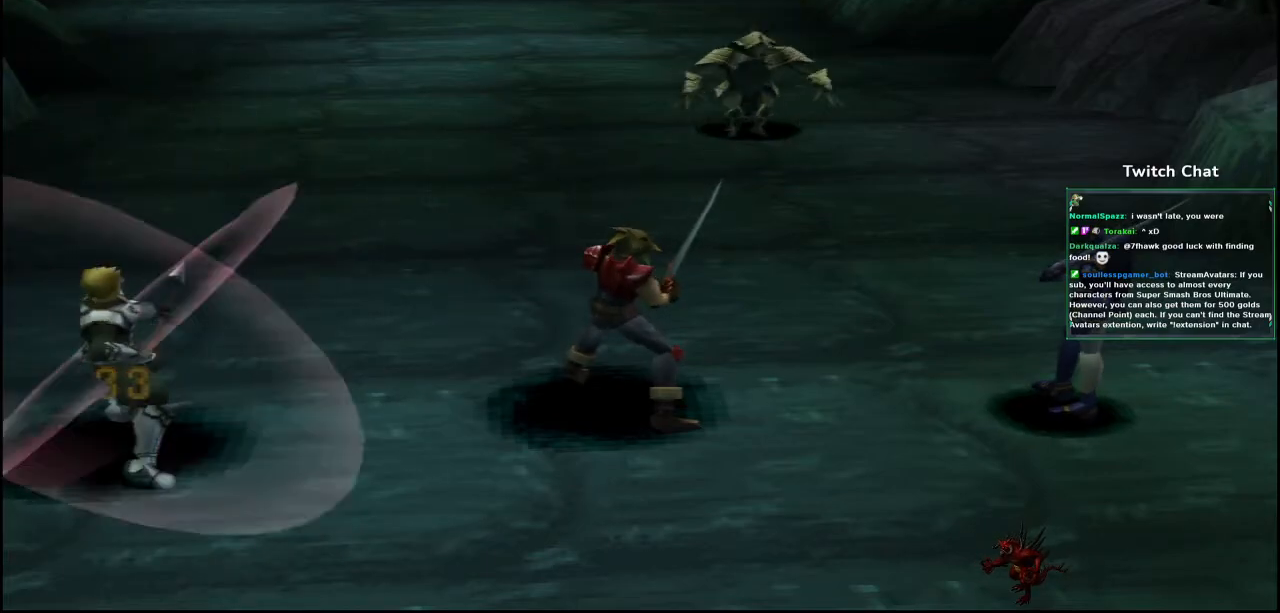
{"buttons": [], "left_stick": "center", "right_stick": "center", "events": []}
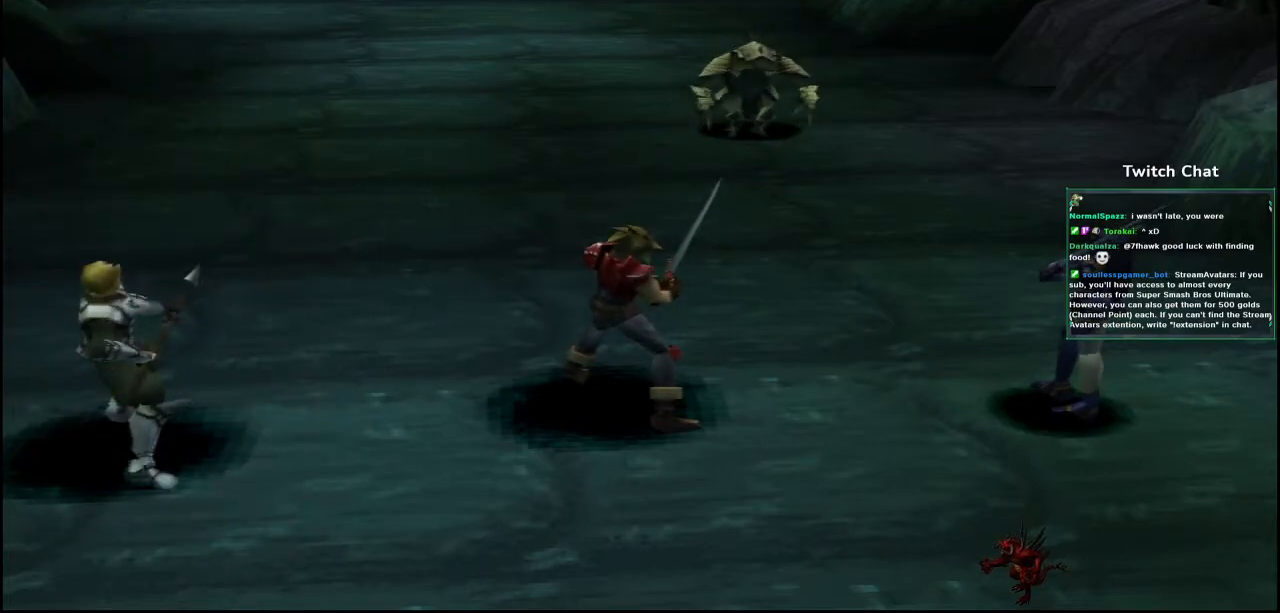
{"buttons": ["DPAD_RIGHT"], "left_stick": "center", "right_stick": "center", "events": [[450, "DPAD_RIGHT", "down"]]}
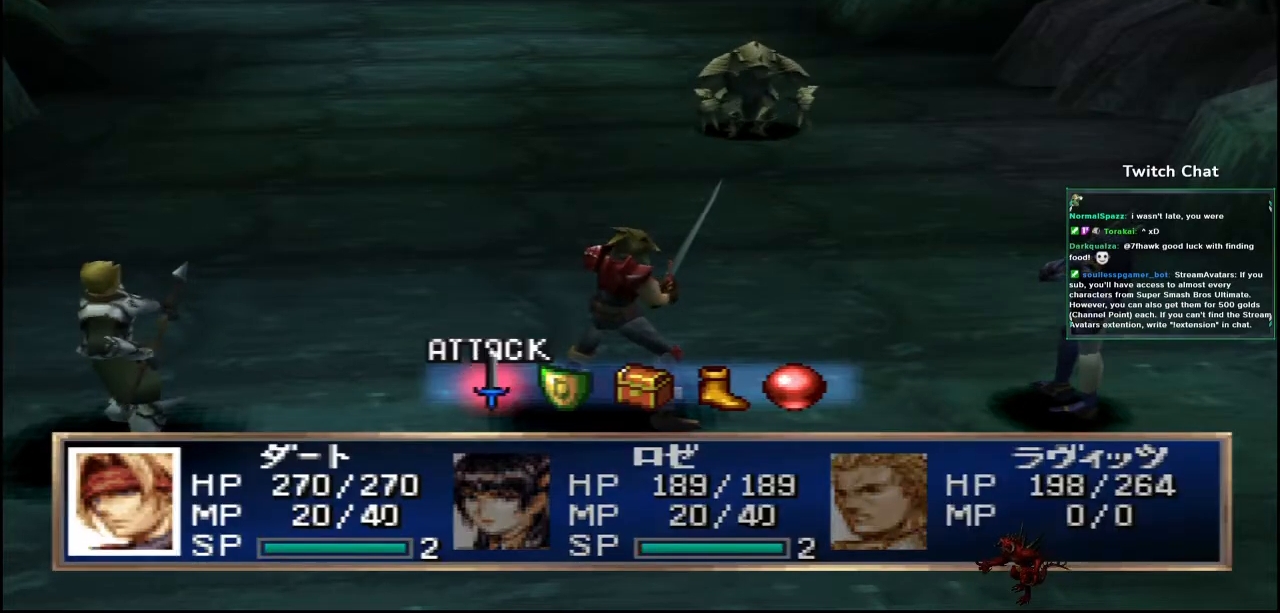
{"buttons": ["CIRCLE"], "left_stick": "center", "right_stick": "center", "events": [[33, "DPAD_RIGHT", "up"], [317, "CIRCLE", "down"]]}
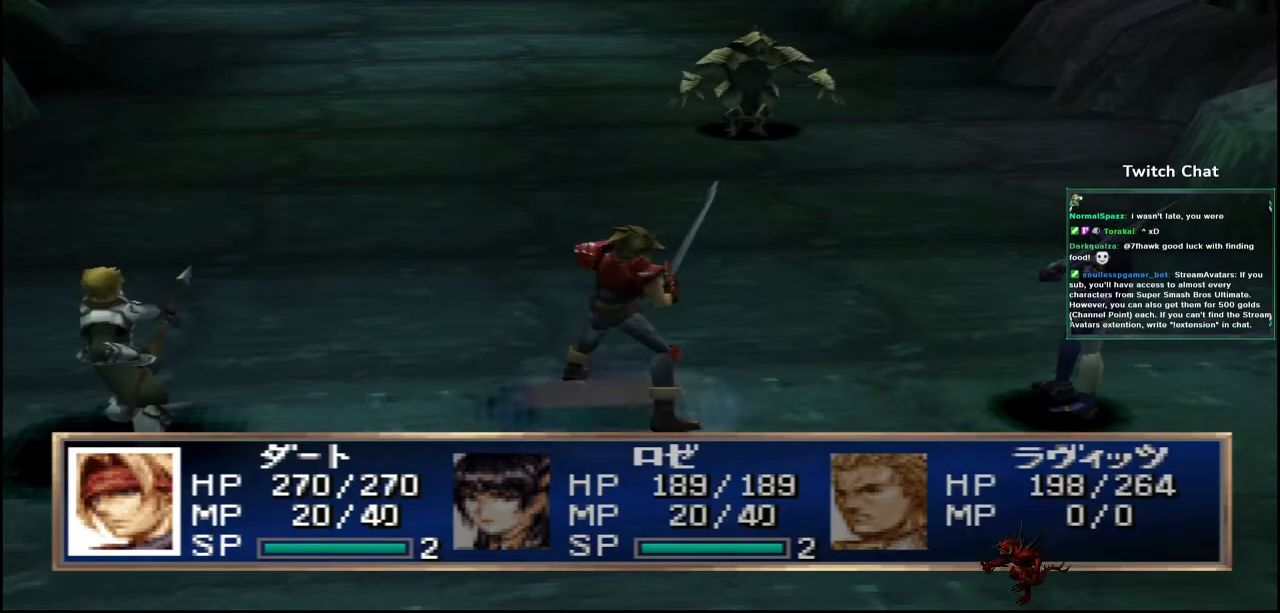
{"buttons": [], "left_stick": "center", "right_stick": "center", "events": [[417, "CIRCLE", "up"]]}
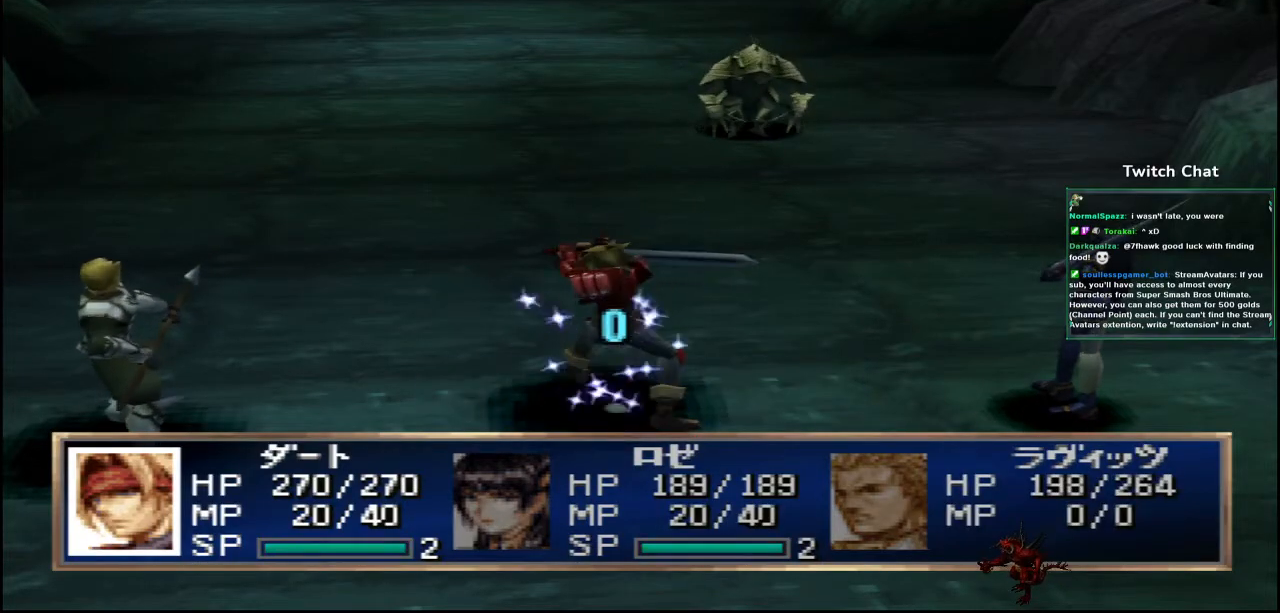
{"buttons": [], "left_stick": "center", "right_stick": "center", "events": []}
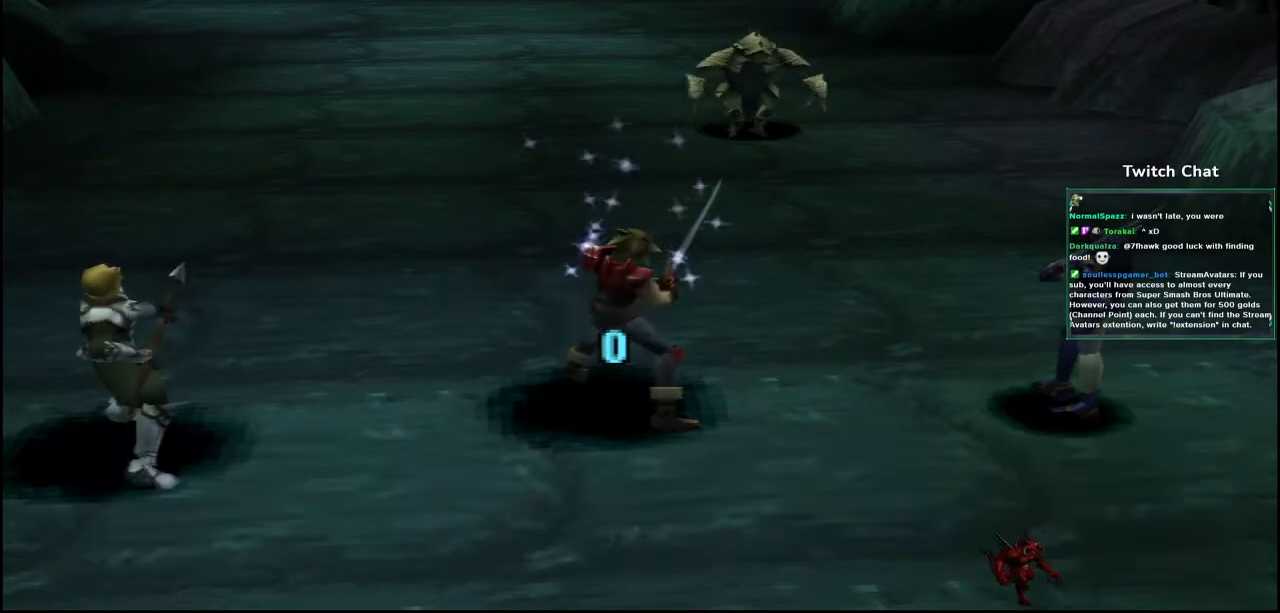
{"buttons": [], "left_stick": "center", "right_stick": "center", "events": []}
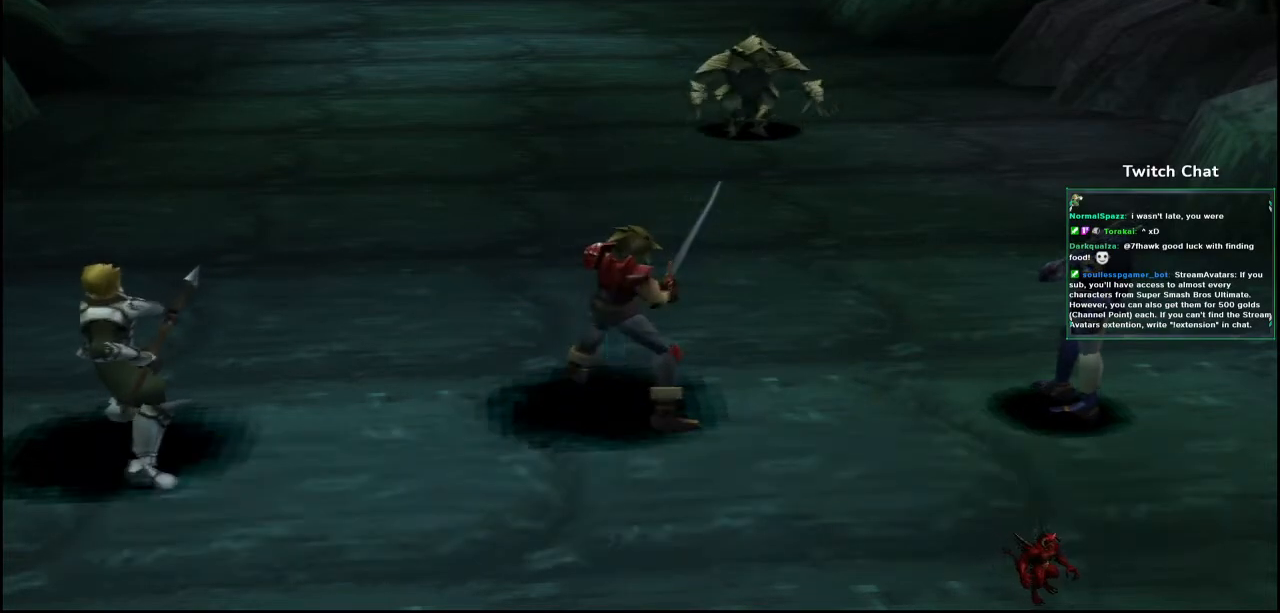
{"buttons": ["DPAD_RIGHT"], "left_stick": "center", "right_stick": "center", "events": [[467, "DPAD_RIGHT", "down"]]}
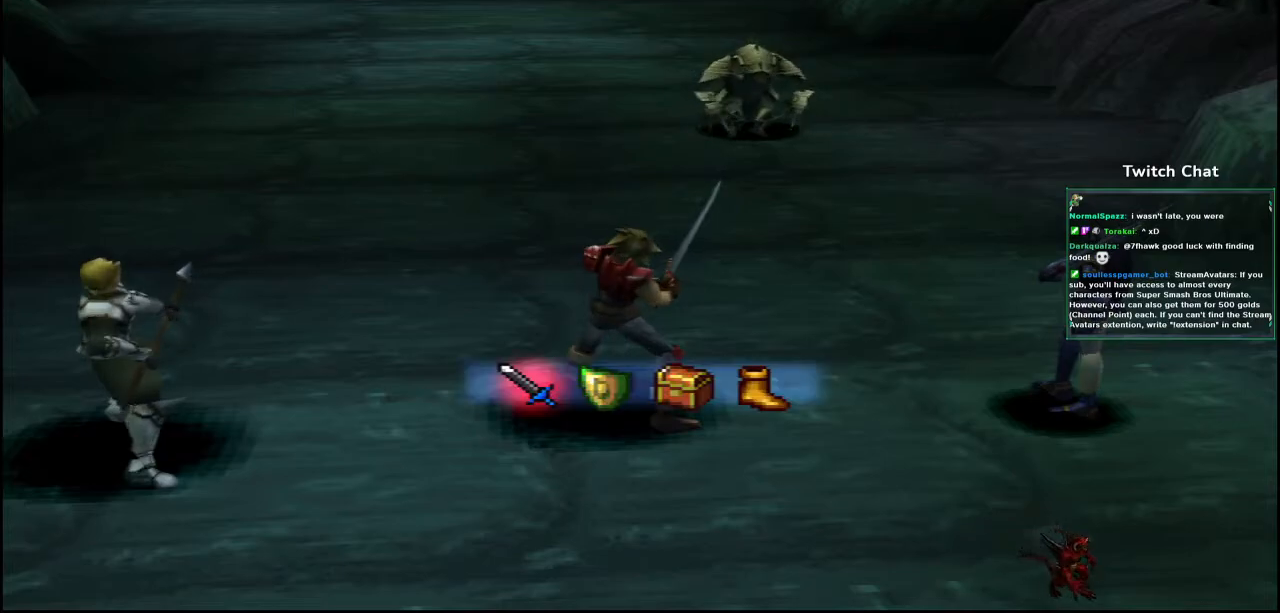
{"buttons": [], "left_stick": "center", "right_stick": "center", "events": [[67, "DPAD_RIGHT", "up"]]}
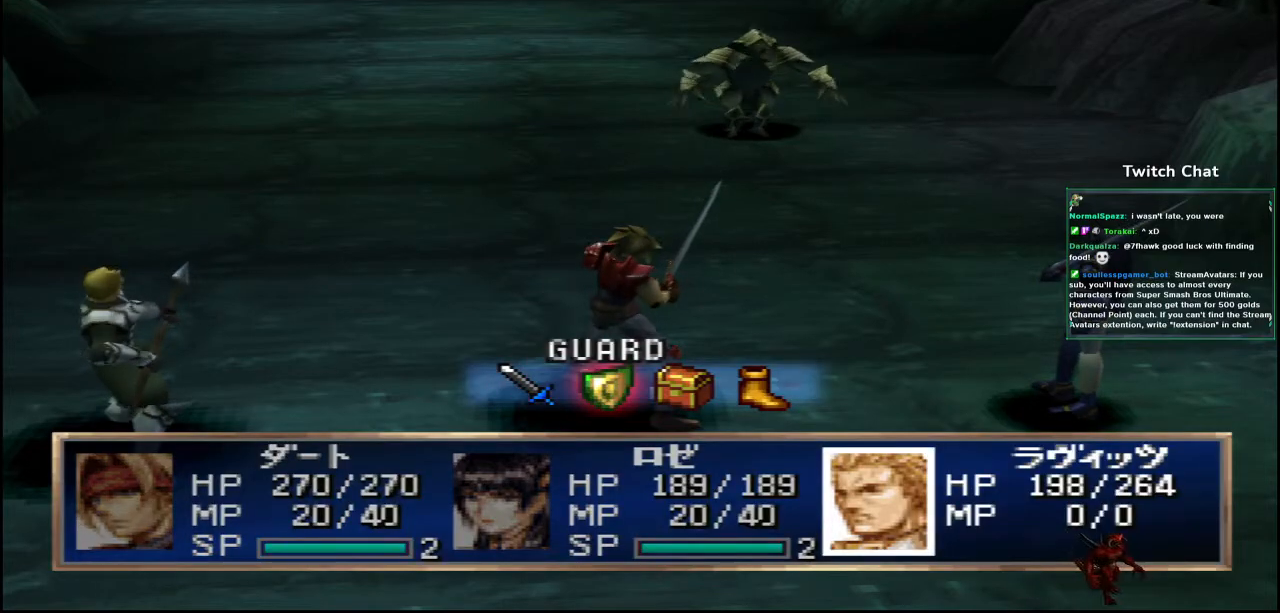
{"buttons": ["CIRCLE"], "left_stick": "center", "right_stick": "center", "events": [[50, "CIRCLE", "down"]]}
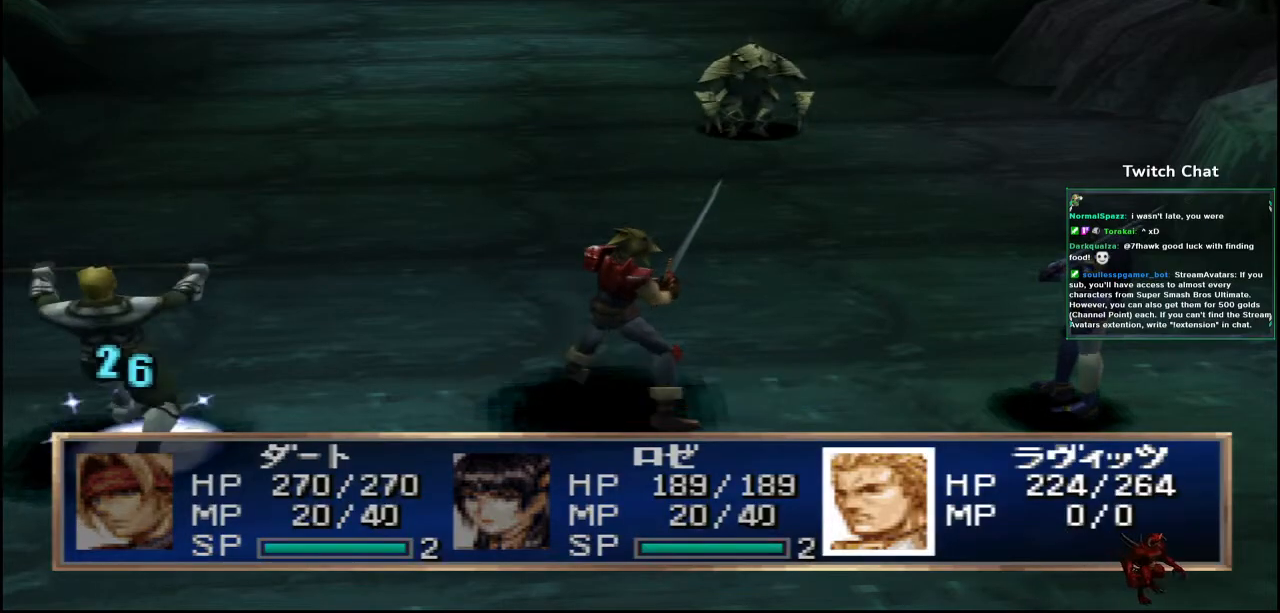
{"buttons": [], "left_stick": "center", "right_stick": "center", "events": [[350, "CIRCLE", "up"]]}
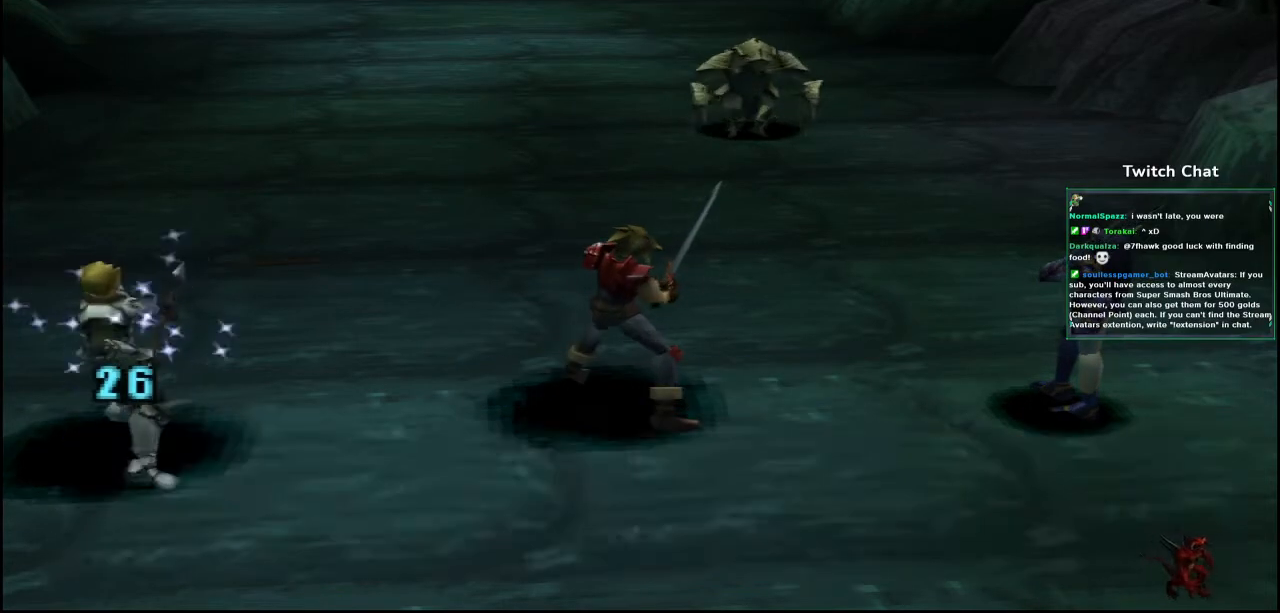
{"buttons": [], "left_stick": "center", "right_stick": "center", "events": []}
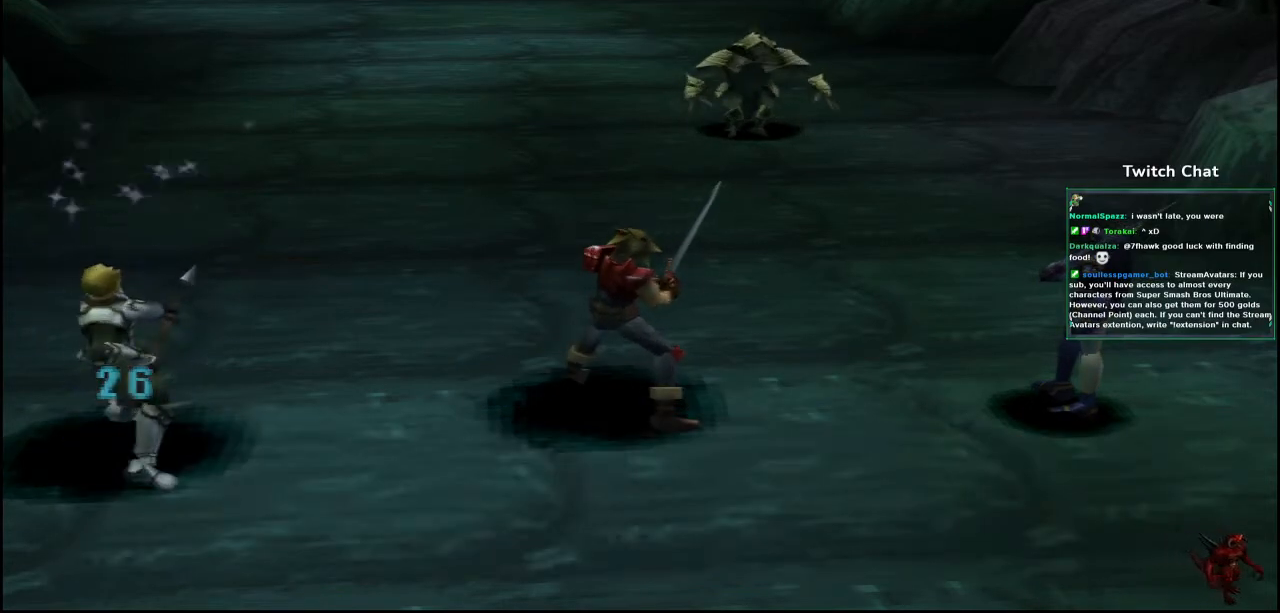
{"buttons": [], "left_stick": "center", "right_stick": "center", "events": []}
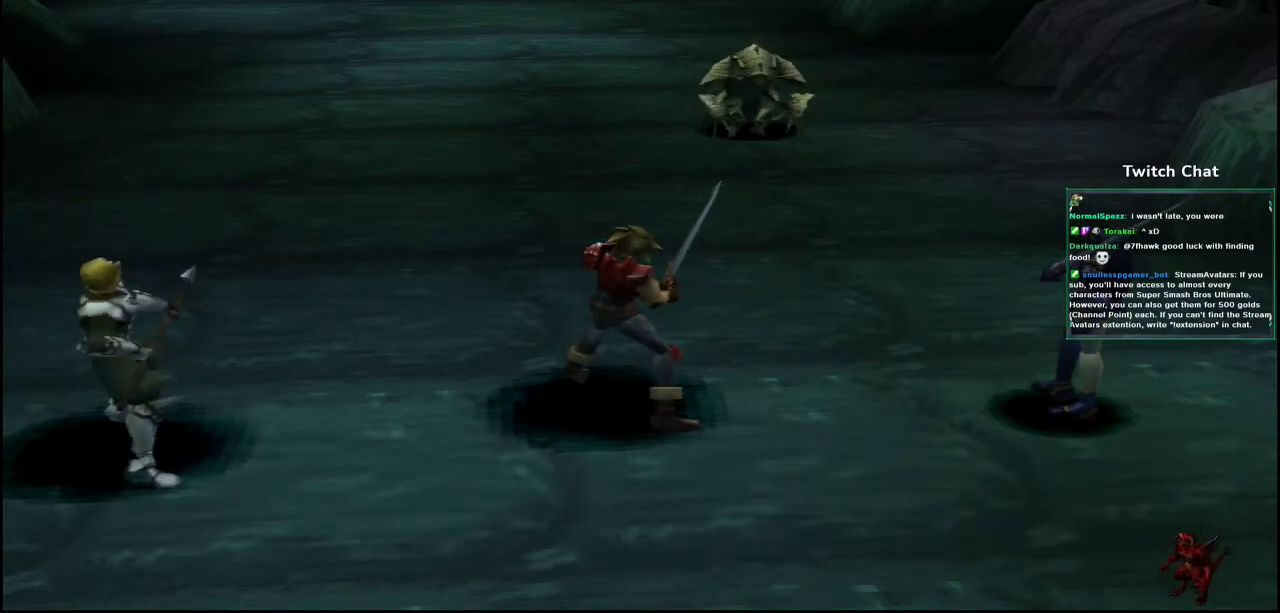
{"buttons": [], "left_stick": "center", "right_stick": "center", "events": []}
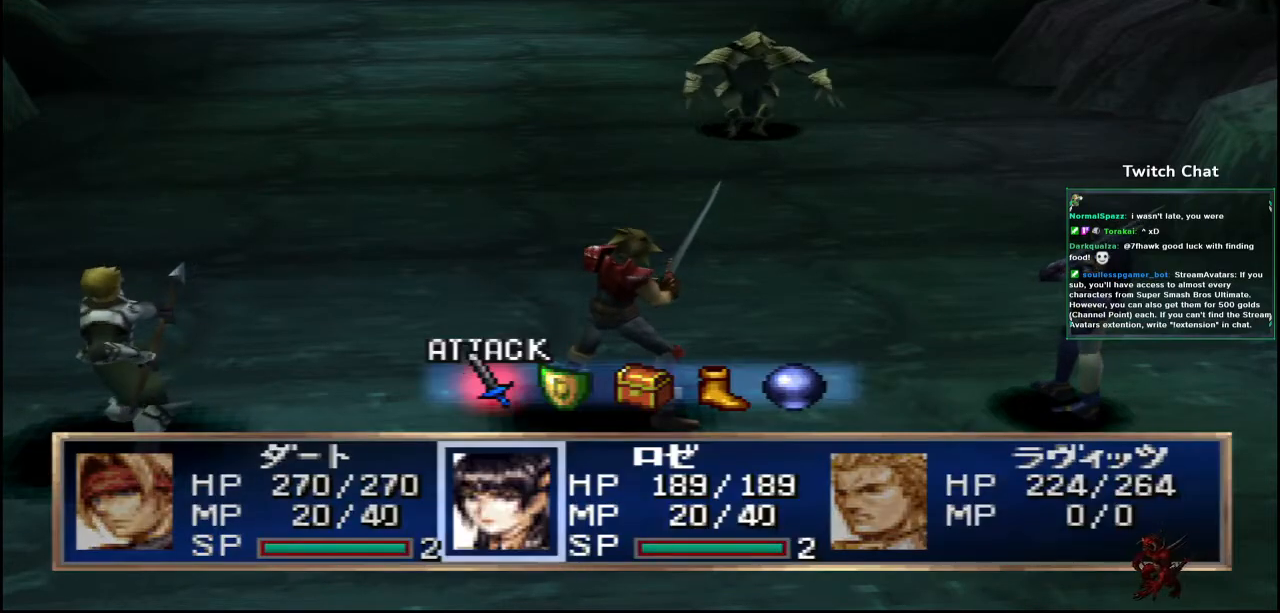
{"buttons": ["CIRCLE"], "left_stick": "center", "right_stick": "center", "events": [[200, "DPAD_RIGHT", "down"], [300, "DPAD_RIGHT", "up"], [483, "CIRCLE", "down"]]}
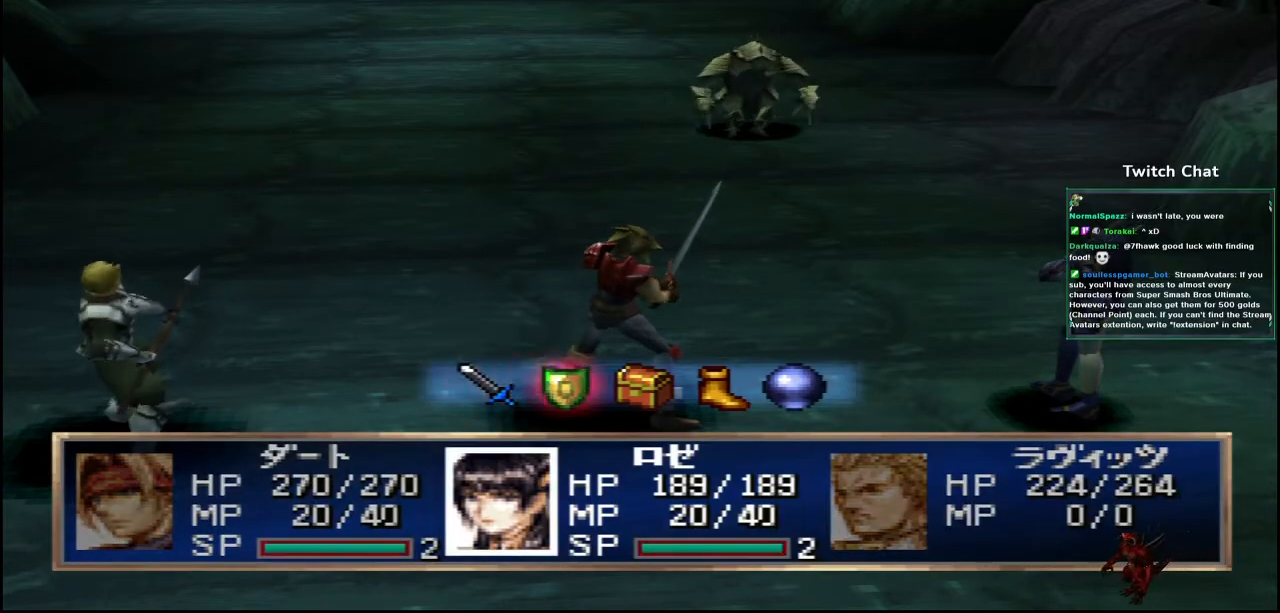
{"buttons": ["CIRCLE"], "left_stick": "center", "right_stick": "center", "events": []}
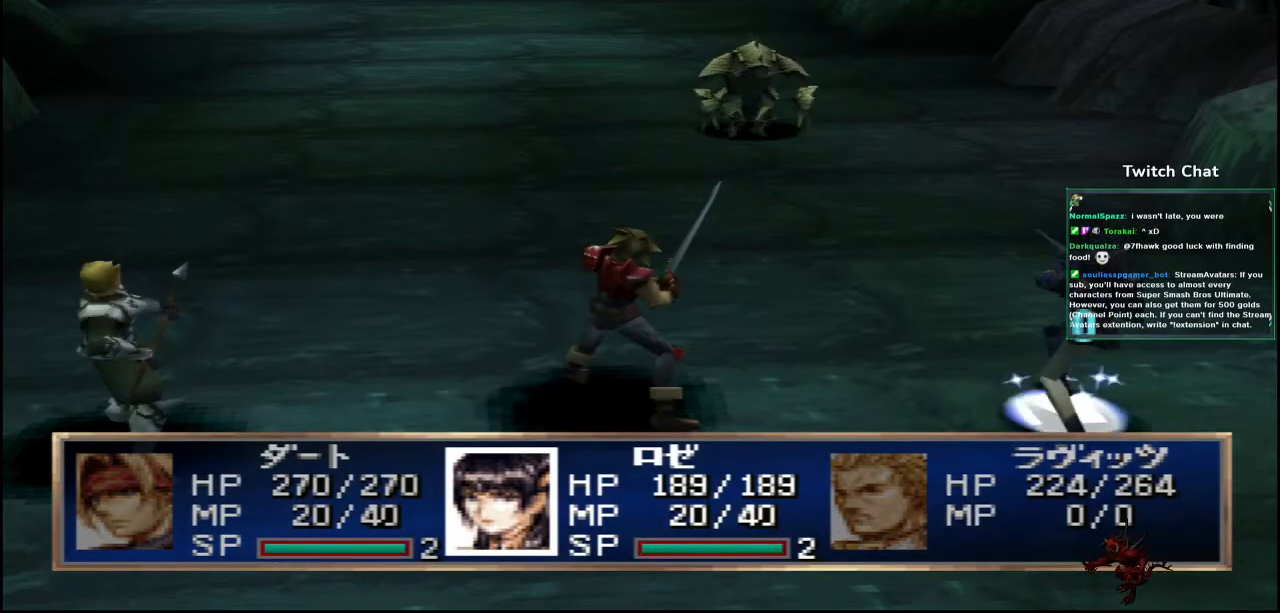
{"buttons": [], "left_stick": "center", "right_stick": "center", "events": [[167, "CIRCLE", "up"]]}
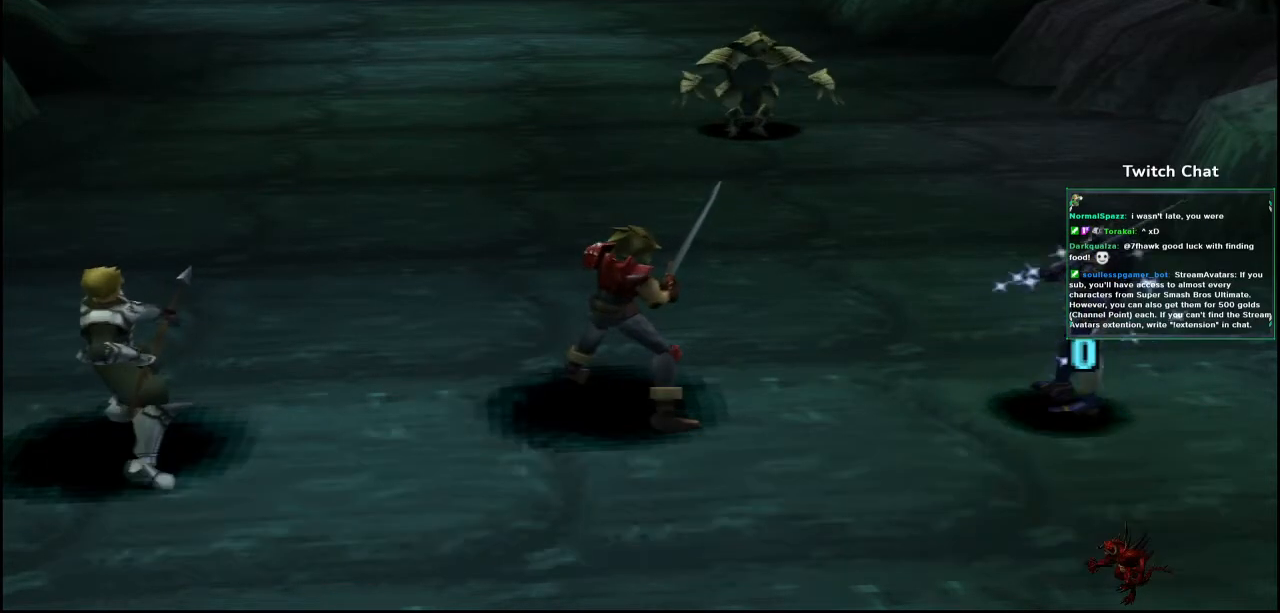
{"buttons": [], "left_stick": "center", "right_stick": "center", "events": []}
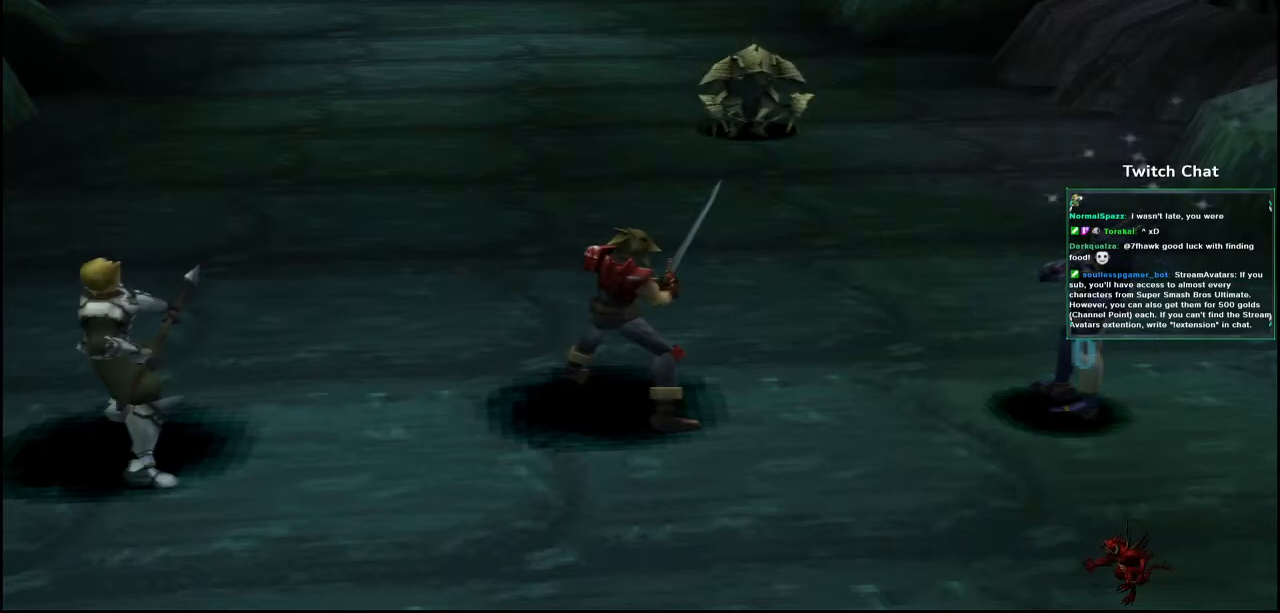
{"buttons": [], "left_stick": "center", "right_stick": "center", "events": []}
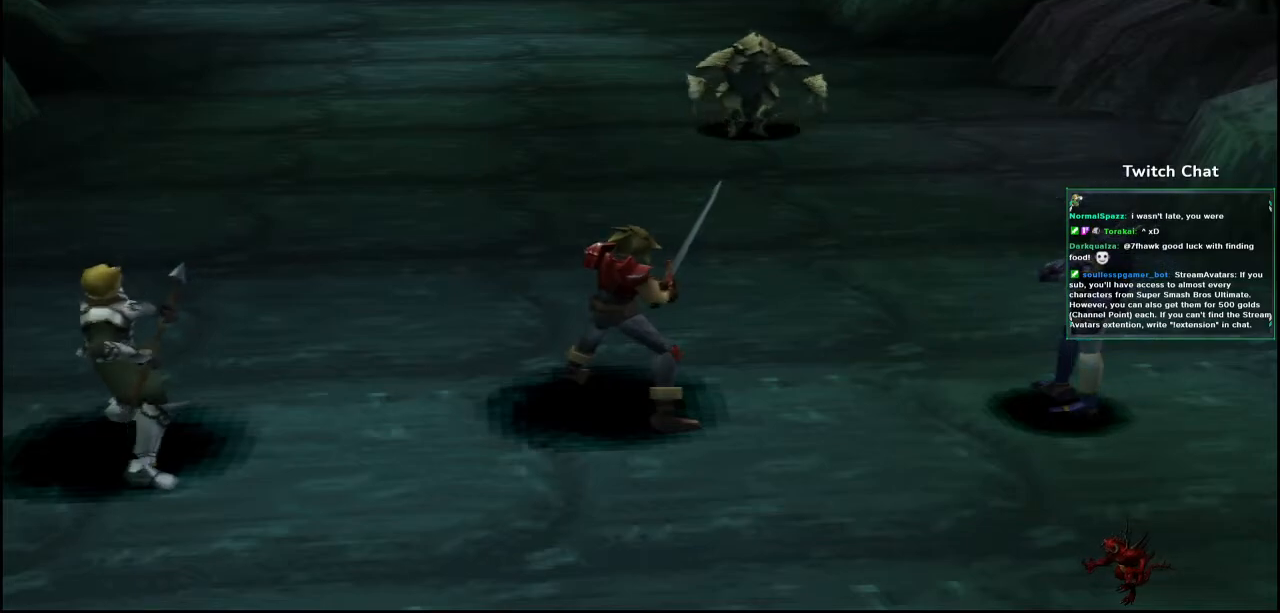
{"buttons": [], "left_stick": "center", "right_stick": "center", "events": []}
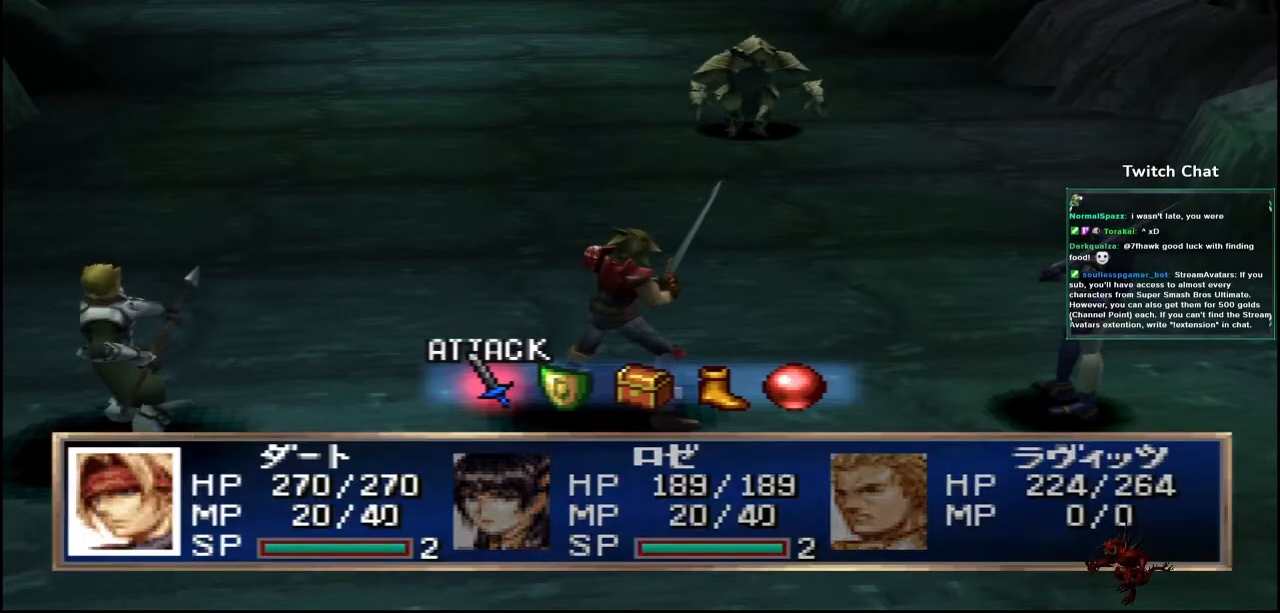
{"buttons": [], "left_stick": "center", "right_stick": "center", "events": [[167, "DPAD_RIGHT", "down"], [183, "DPAD_RIGHT", "up"]]}
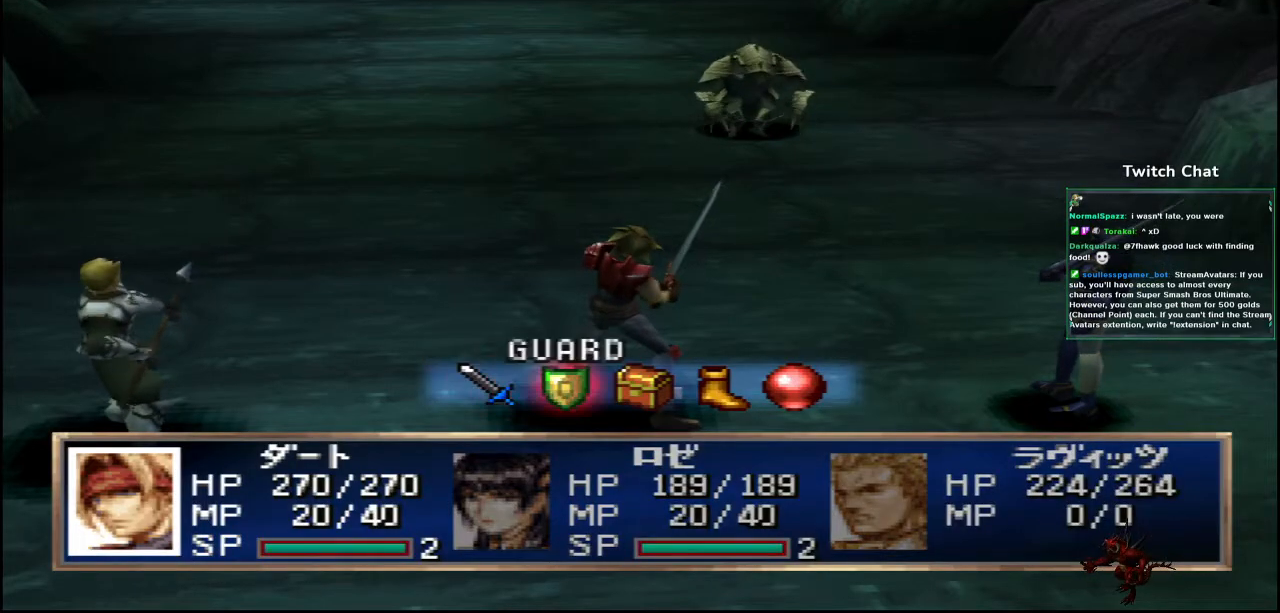
{"buttons": ["CIRCLE"], "left_stick": "center", "right_stick": "center", "events": [[300, "CIRCLE", "down"]]}
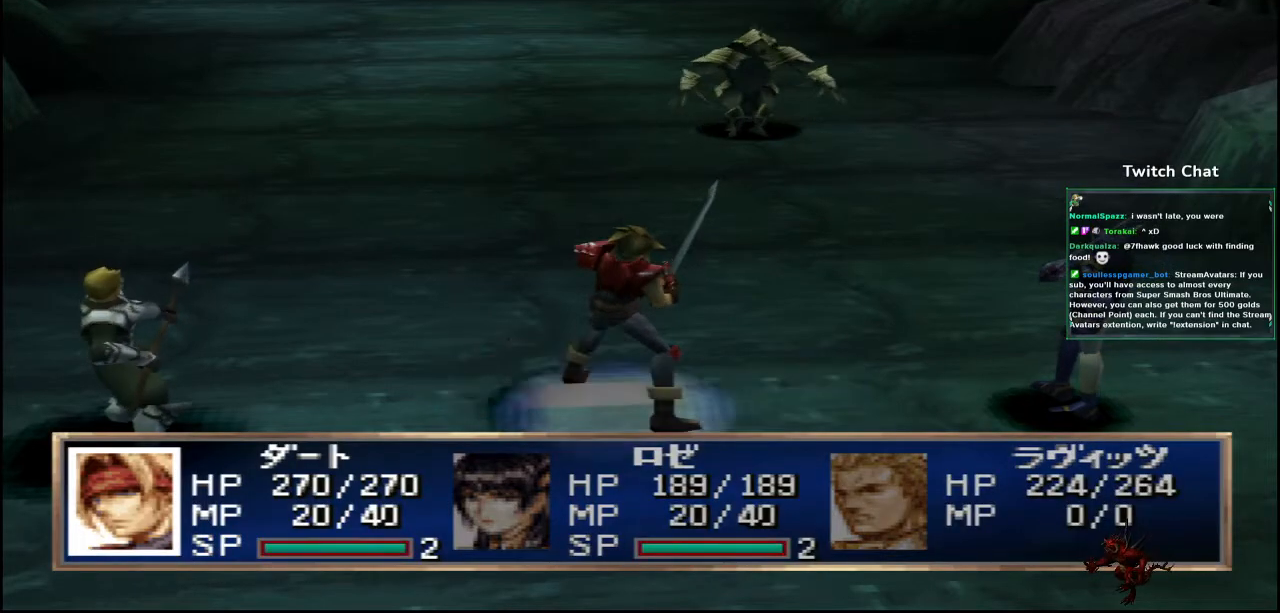
{"buttons": [], "left_stick": "center", "right_stick": "center", "events": [[350, "CIRCLE", "up"]]}
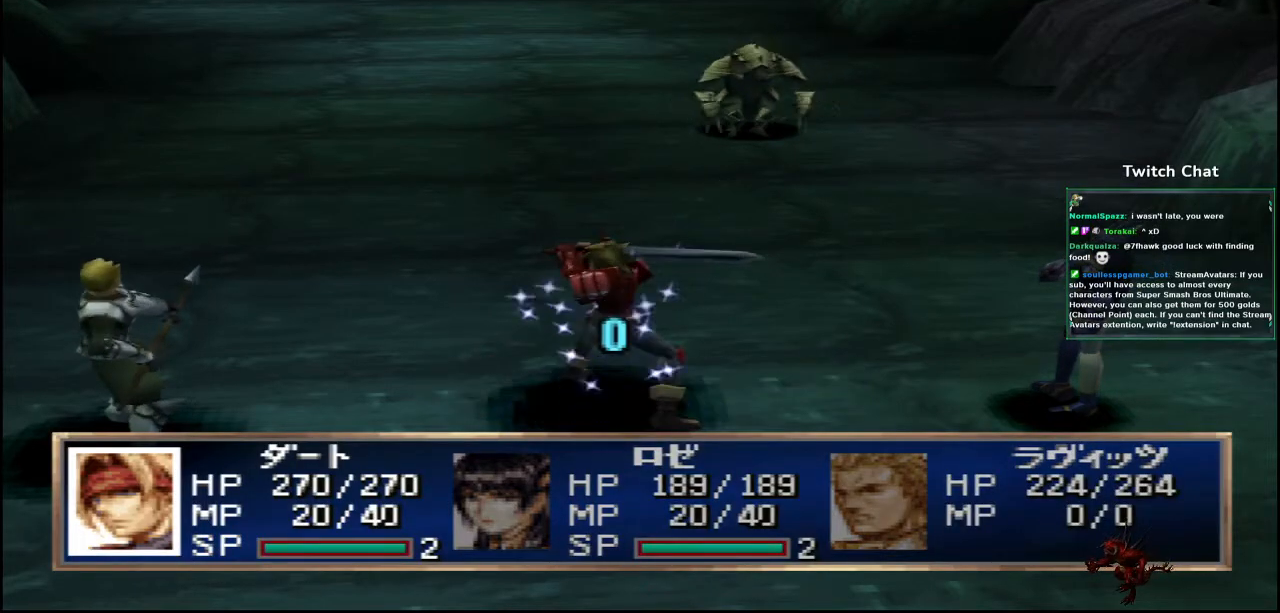
{"buttons": [], "left_stick": "center", "right_stick": "center", "events": []}